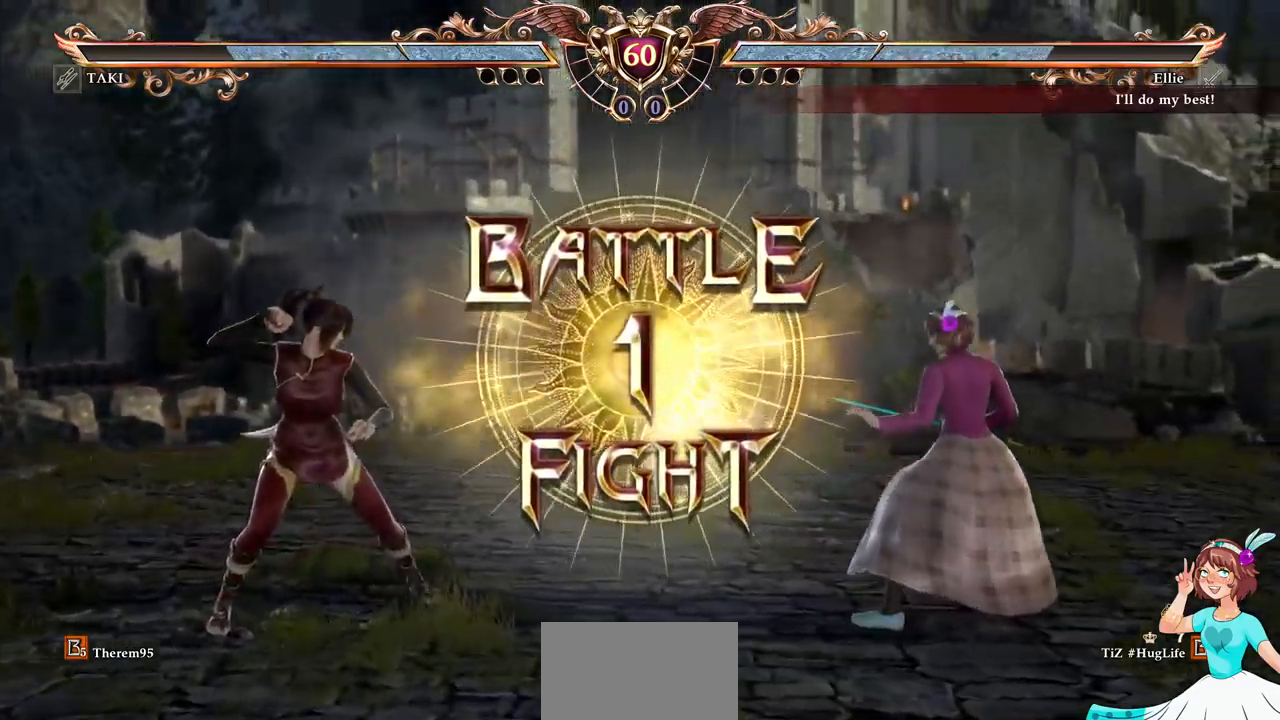
Gameplay with a controller (Xbox layout); each line is a JSON object with the inputs held at the frame after it. "events" lists button and stick changes between this image and that frame as [ms after this image, input, new state], when the widget could be followed in between. Not read: L3 R3 SELECT START.
{"buttons": ["DPAD_LEFT"], "events": [[450, "DPAD_LEFT", "down"]]}
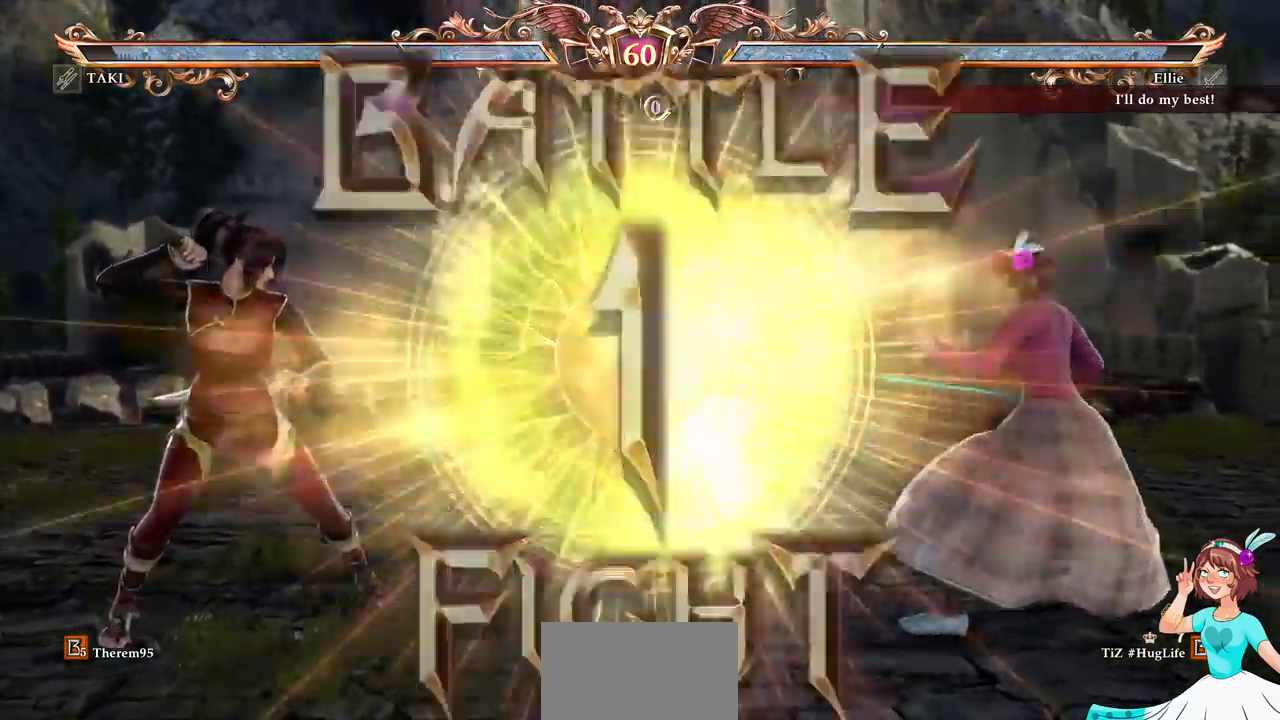
{"buttons": ["A", "R2"], "events": [[284, "A", "down"], [317, "DPAD_LEFT", "up"], [500, "R2", "down"]]}
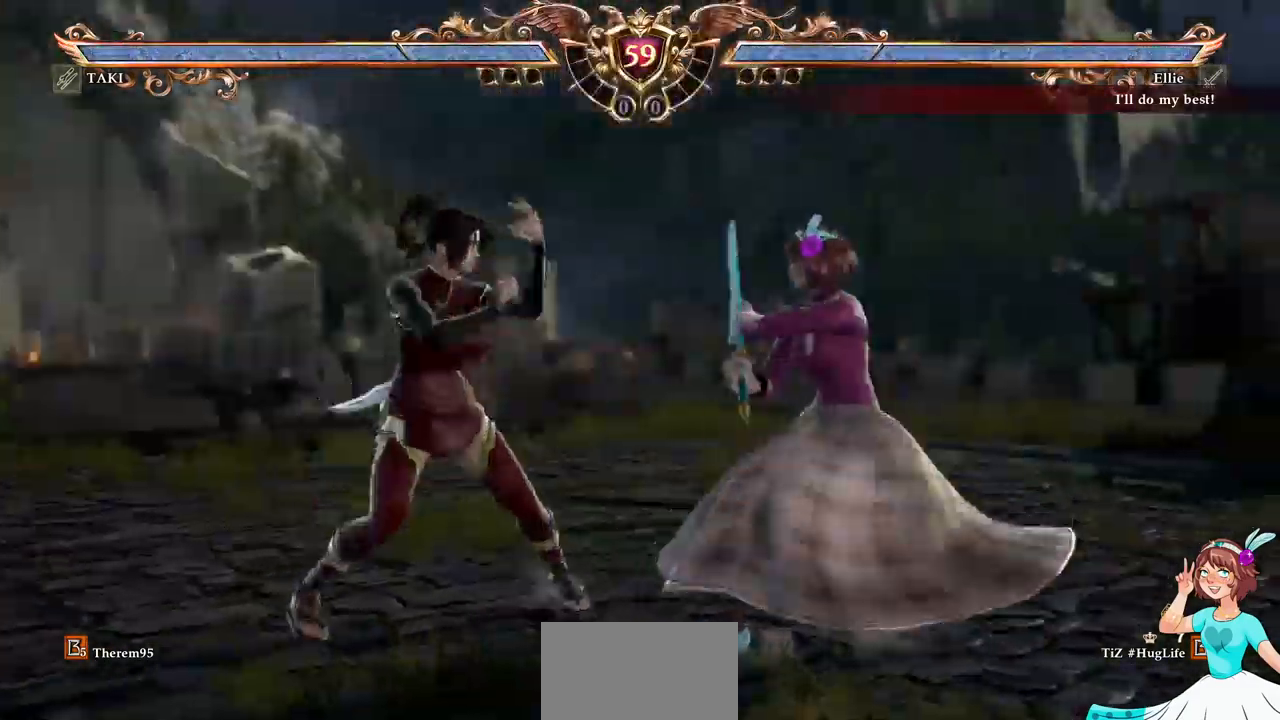
{"buttons": ["A"], "events": [[67, "A", "up"], [67, "R2", "up"], [100, "DPAD_UP", "down"], [334, "A", "down"], [450, "DPAD_UP", "up"]]}
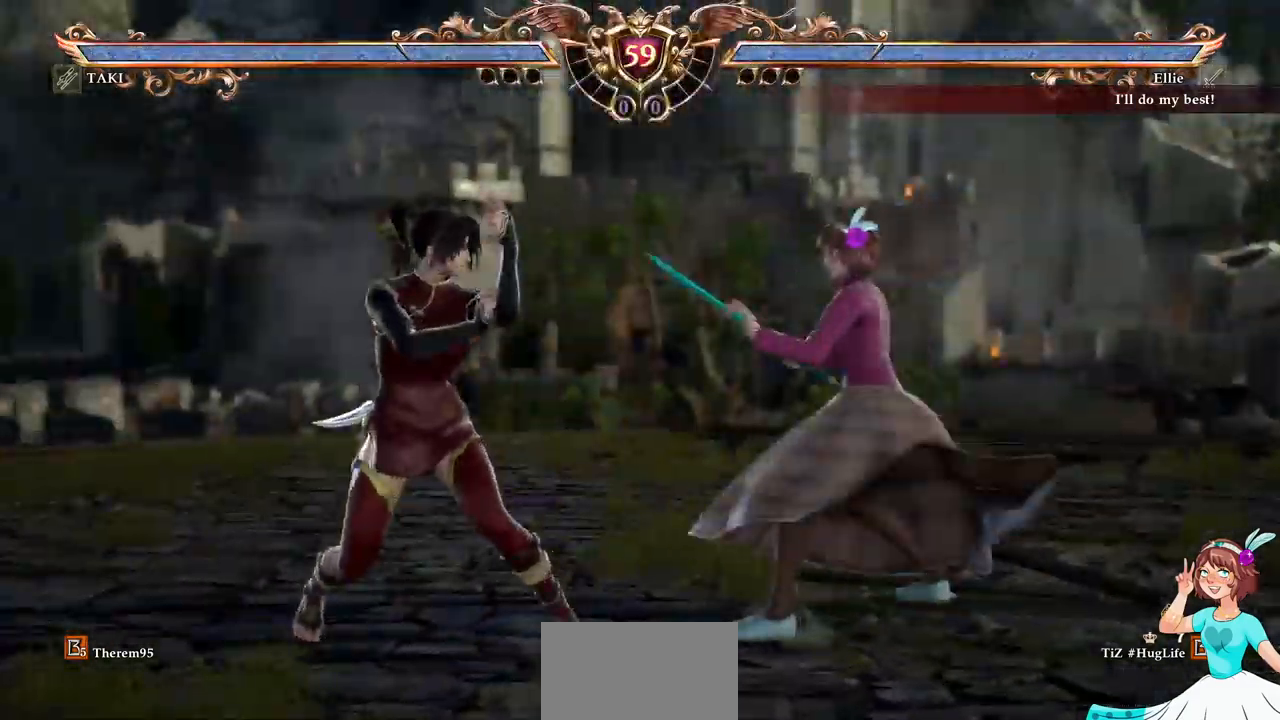
{"buttons": [], "events": [[67, "A", "up"], [84, "DPAD_DOWN", "down"], [84, "DPAD_LEFT", "down"], [117, "X", "down"], [267, "X", "up"], [284, "DPAD_DOWN", "up"], [284, "DPAD_LEFT", "up"]]}
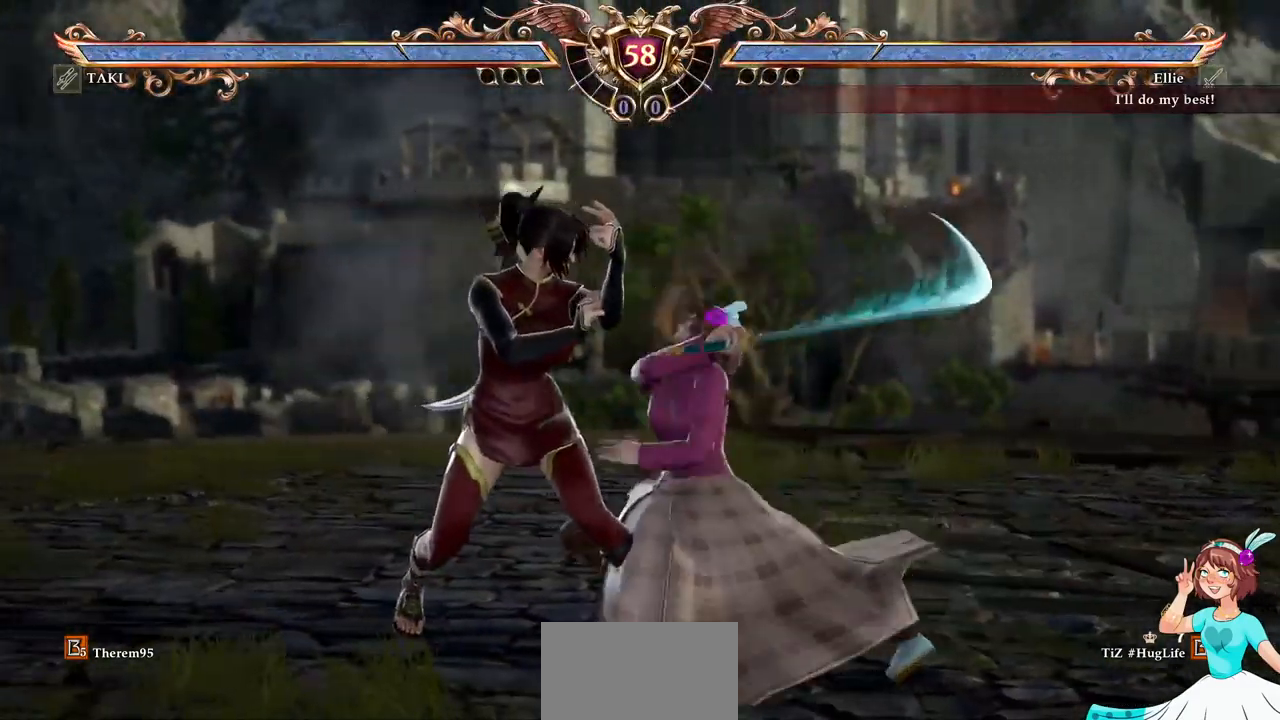
{"buttons": ["B", "DPAD_DOWN"], "events": [[450, "DPAD_DOWN", "down"], [500, "B", "down"]]}
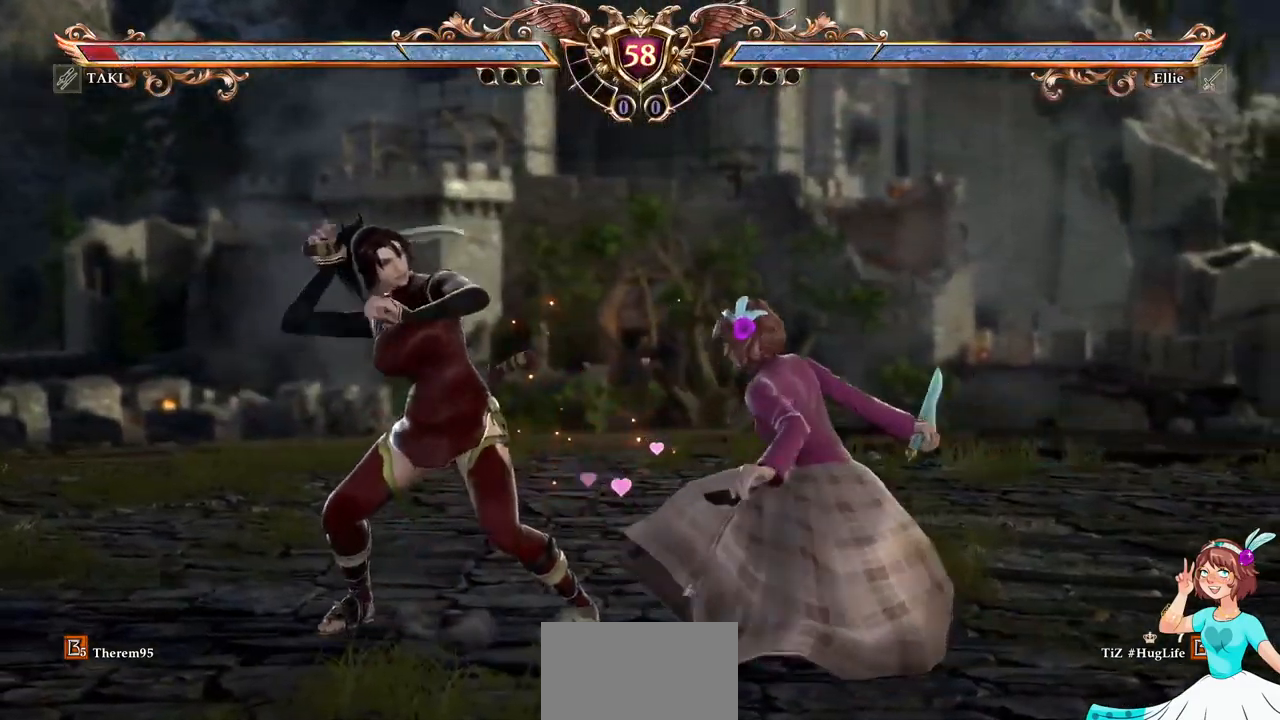
{"buttons": ["A"], "events": [[100, "B", "up"], [150, "A", "down"], [450, "DPAD_DOWN", "up"]]}
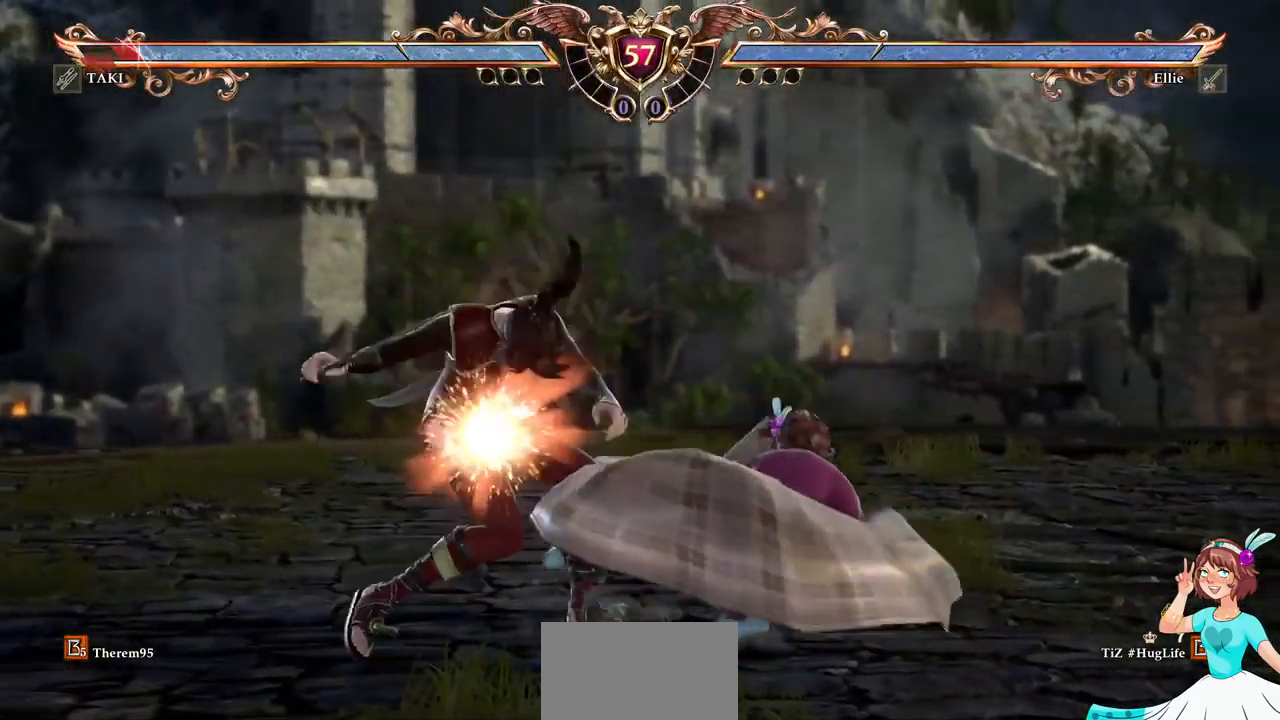
{"buttons": ["Y", "DPAD_DOWN"], "events": [[100, "A", "up"], [150, "DPAD_UP", "down"], [250, "DPAD_UP", "up"], [317, "DPAD_UP", "down"], [367, "DPAD_RIGHT", "down"], [384, "DPAD_DOWN", "down"], [384, "DPAD_RIGHT", "up"], [384, "DPAD_UP", "up"], [467, "Y", "down"]]}
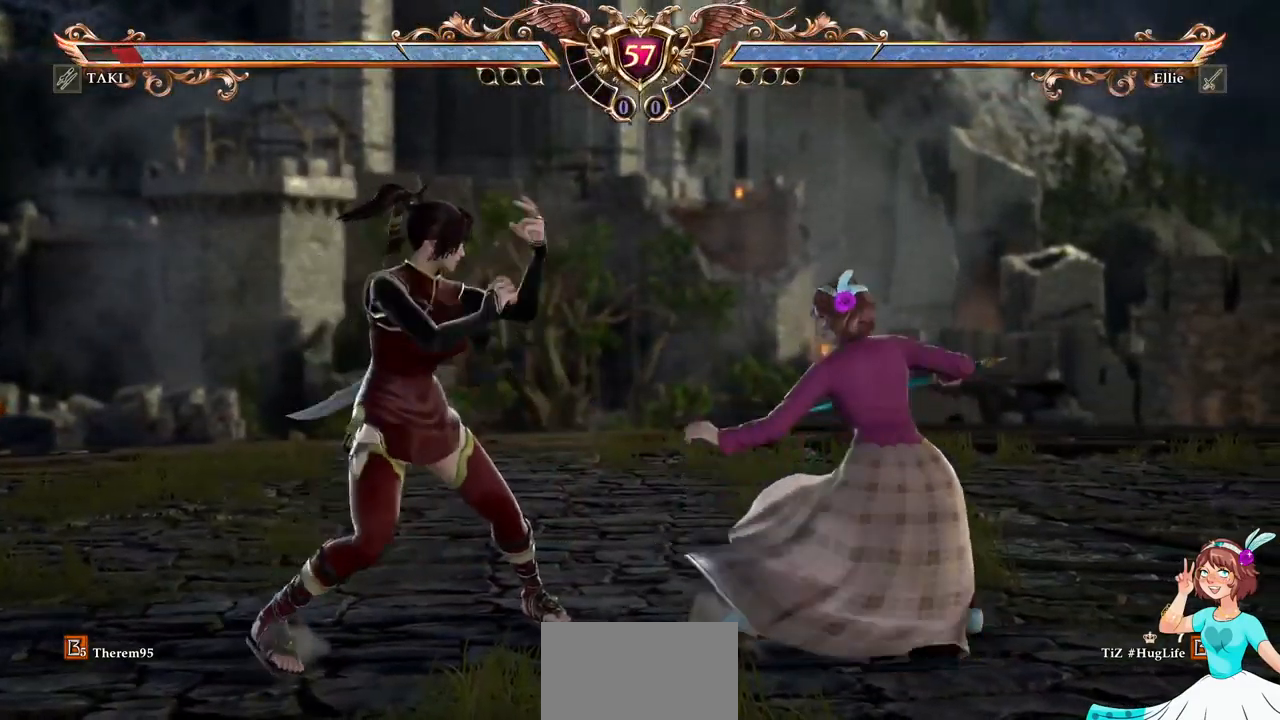
{"buttons": [], "events": [[50, "DPAD_DOWN", "up"], [100, "Y", "up"]]}
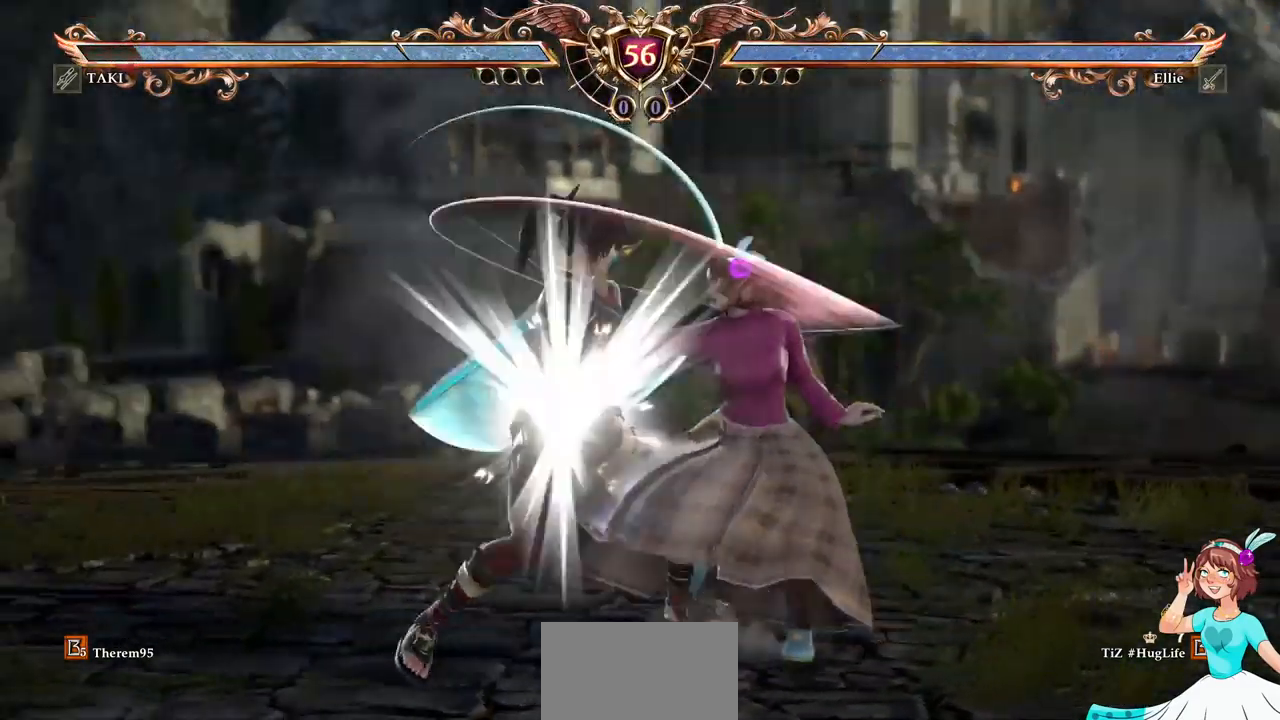
{"buttons": ["B", "DPAD_LEFT"], "events": [[466, "DPAD_LEFT", "down"], [500, "B", "down"]]}
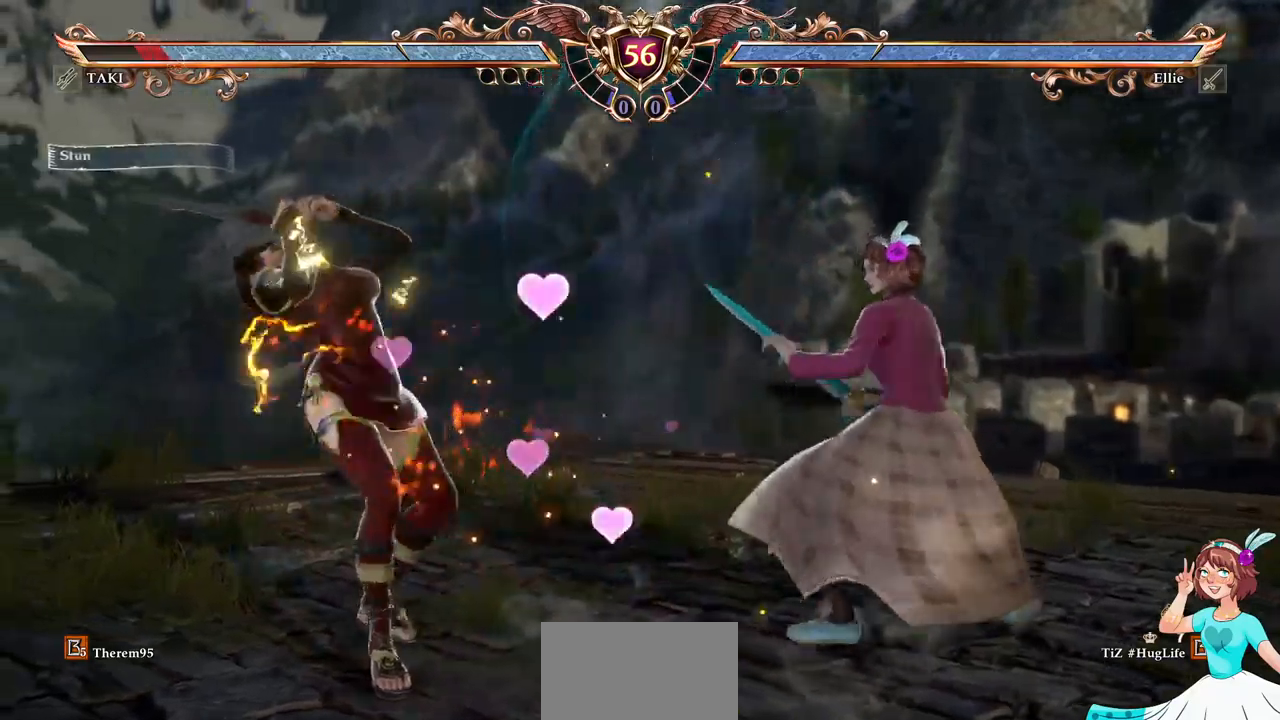
{"buttons": [], "events": [[67, "B", "up"], [117, "X", "down"], [134, "DPAD_LEFT", "up"], [217, "X", "up"]]}
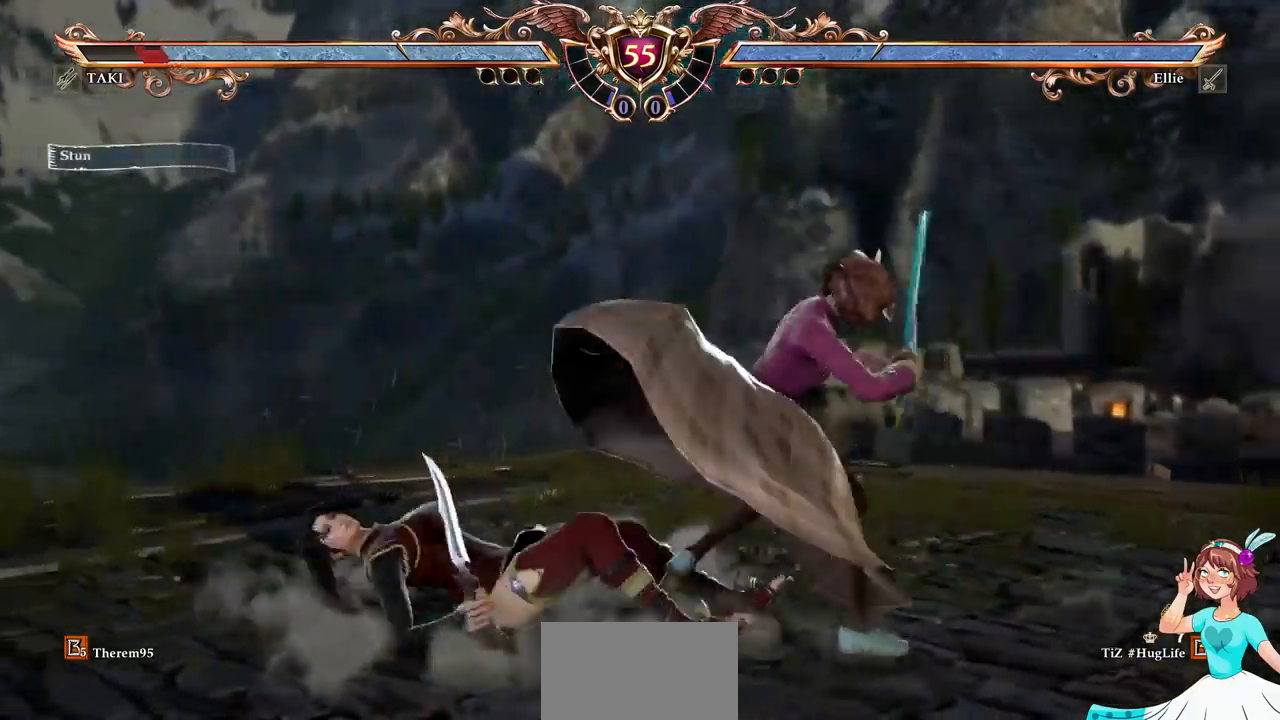
{"buttons": [], "events": []}
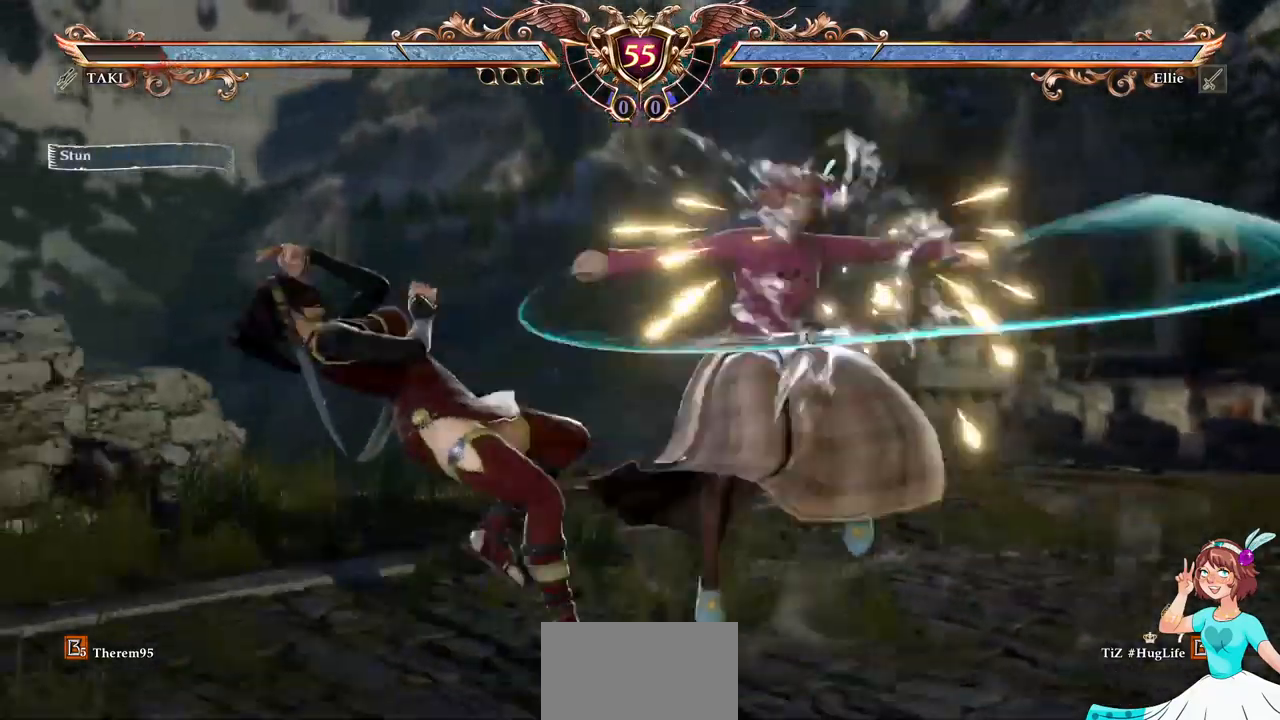
{"buttons": [], "events": [[267, "DPAD_LEFT", "down"], [300, "A", "down"], [384, "DPAD_LEFT", "up"], [417, "A", "up"]]}
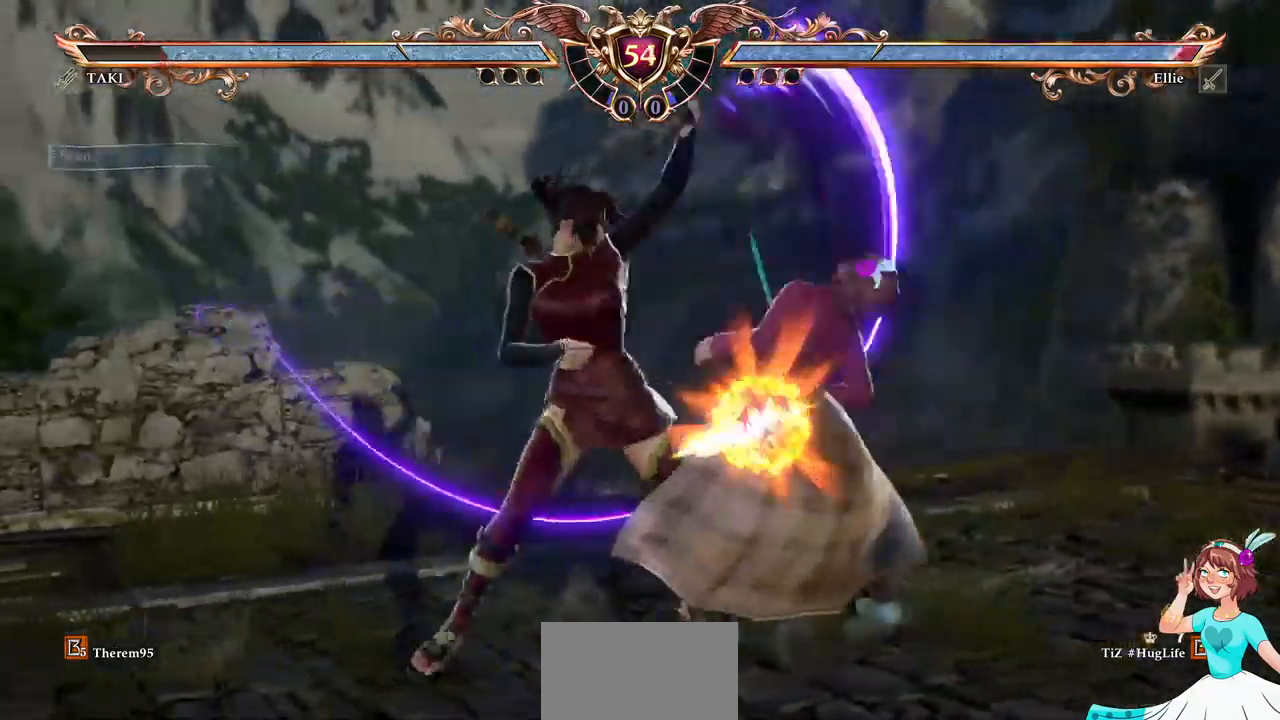
{"buttons": ["A"], "events": [[467, "A", "down"]]}
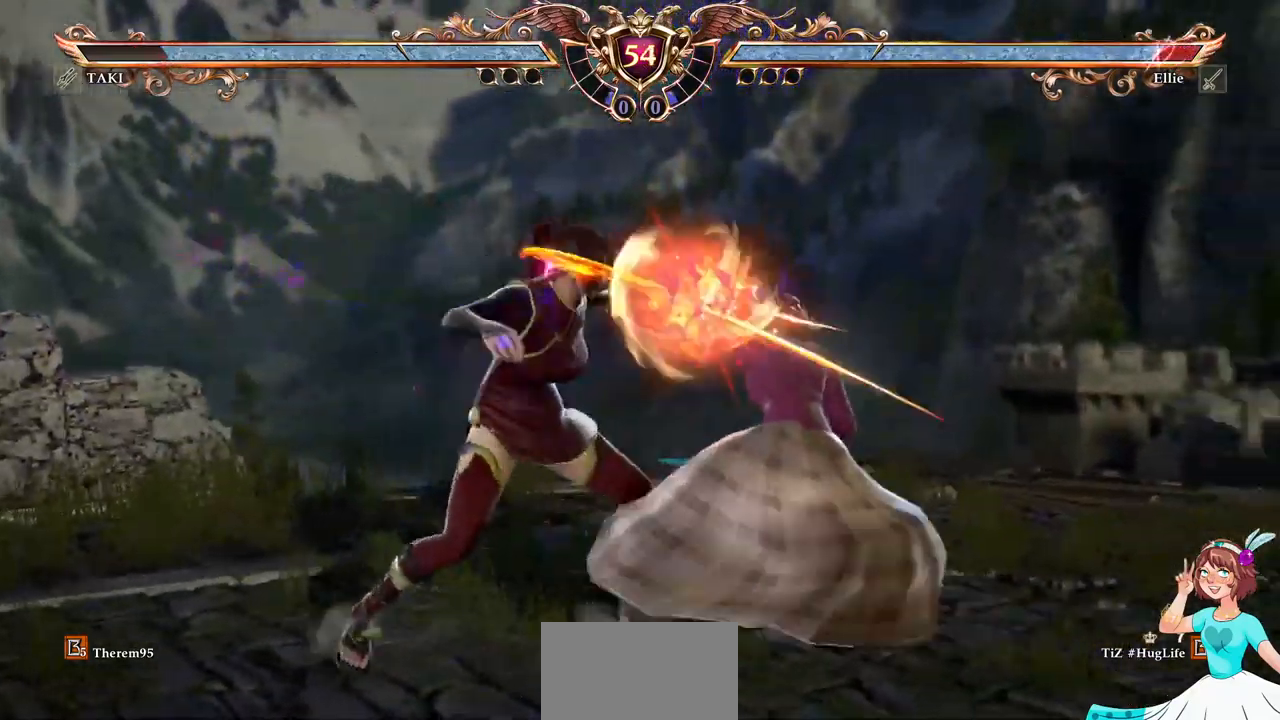
{"buttons": ["A"], "events": []}
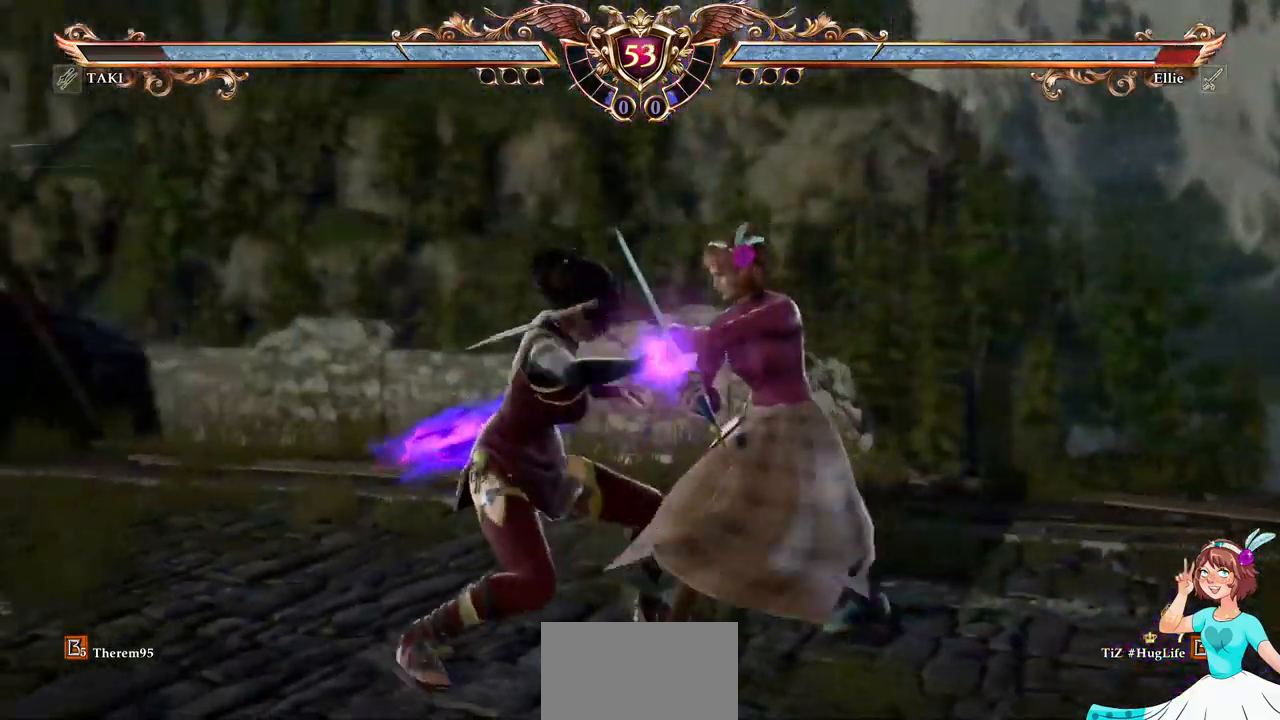
{"buttons": ["A", "DPAD_LEFT"], "events": [[167, "DPAD_UP", "down"], [200, "A", "up"], [350, "A", "down"], [417, "DPAD_UP", "up"], [500, "DPAD_LEFT", "down"]]}
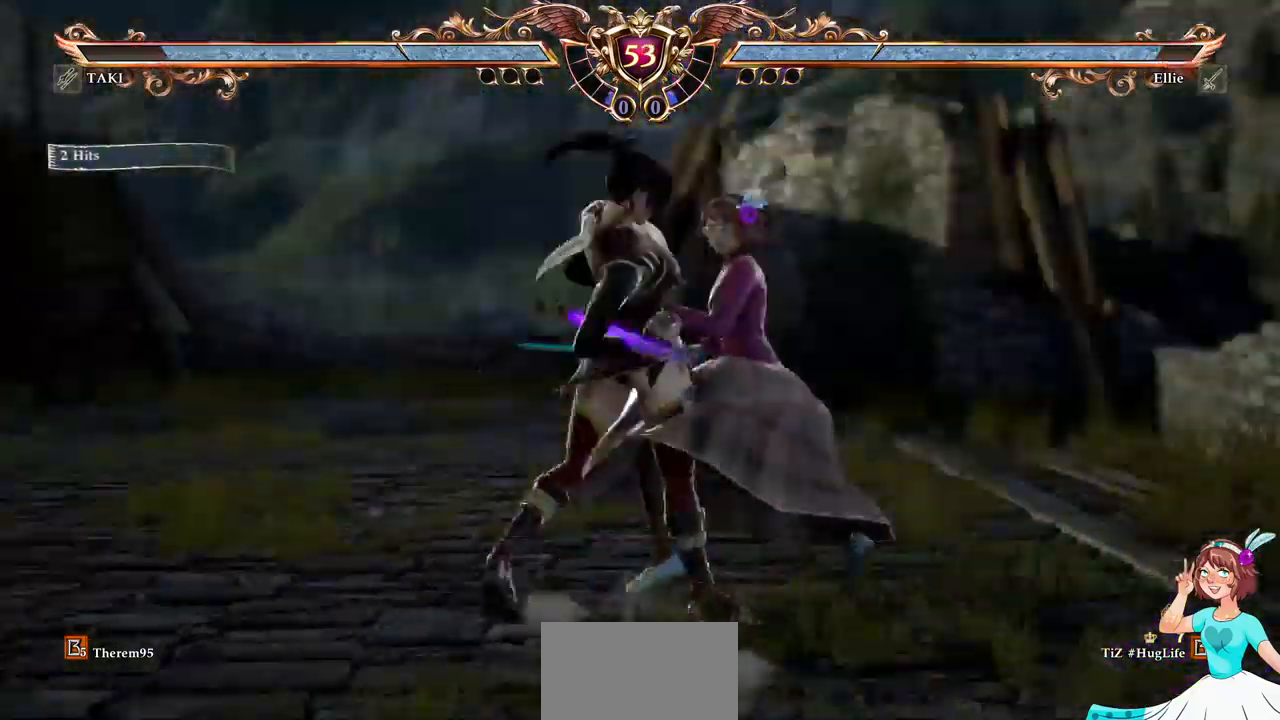
{"buttons": ["A"], "events": [[17, "A", "up"], [17, "DPAD_DOWN", "down"], [50, "X", "down"], [200, "X", "up"], [250, "DPAD_DOWN", "up"], [267, "DPAD_LEFT", "up"], [500, "A", "down"]]}
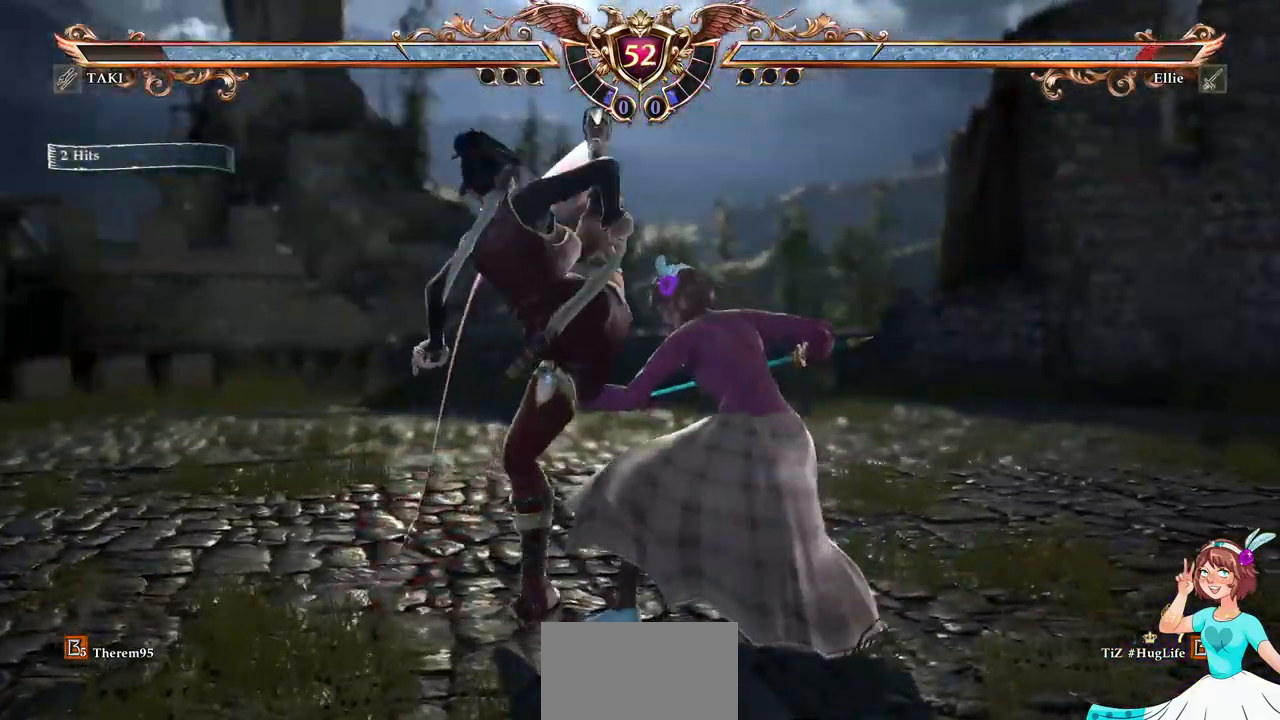
{"buttons": ["A"], "events": []}
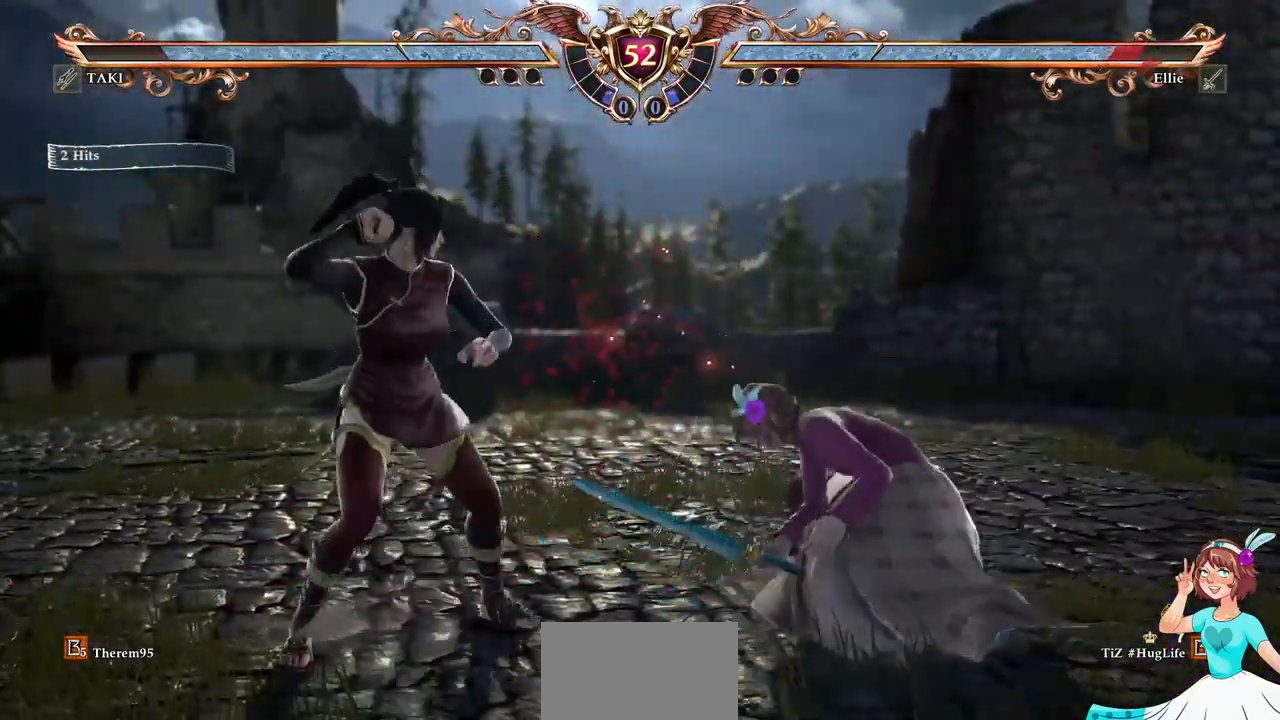
{"buttons": [], "events": [[34, "A", "up"], [167, "DPAD_LEFT", "down"], [184, "A", "down"], [267, "A", "up"], [267, "DPAD_LEFT", "up"]]}
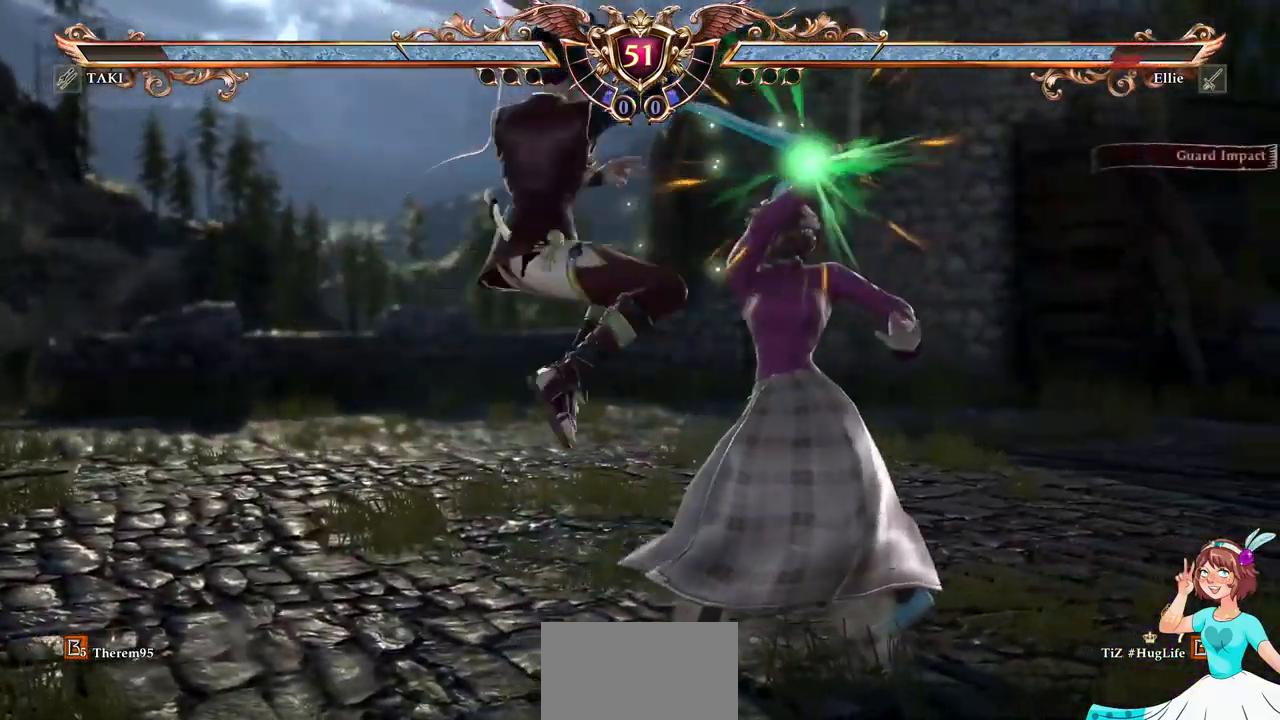
{"buttons": ["A"], "events": [[300, "A", "down"]]}
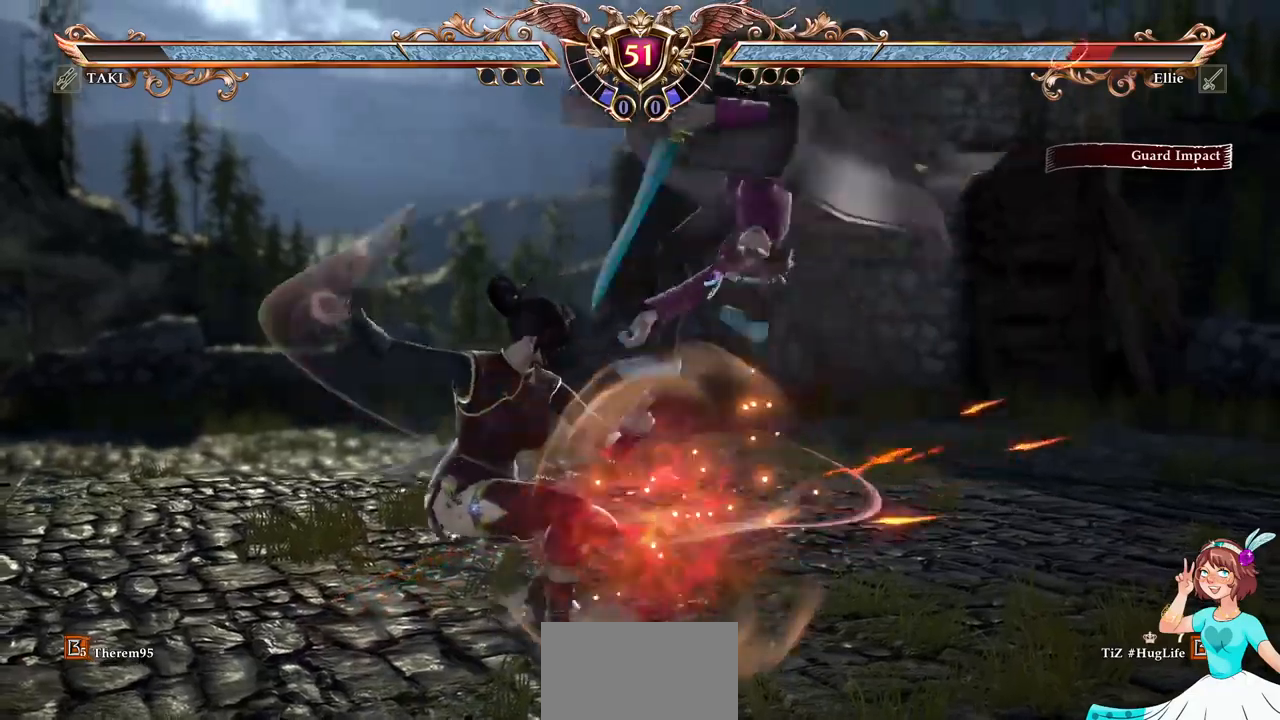
{"buttons": ["A"], "events": [[100, "A", "up"], [233, "A", "down"]]}
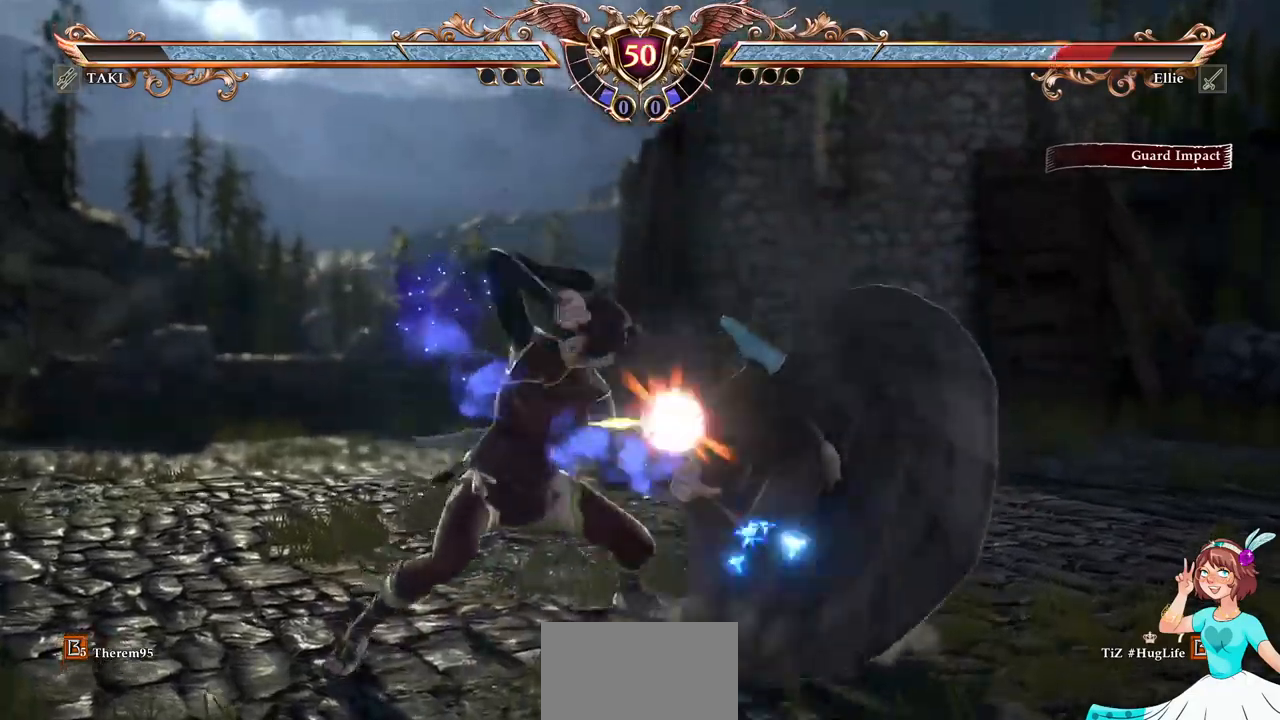
{"buttons": ["DPAD_RIGHT"], "events": [[333, "A", "up"], [467, "DPAD_RIGHT", "down"]]}
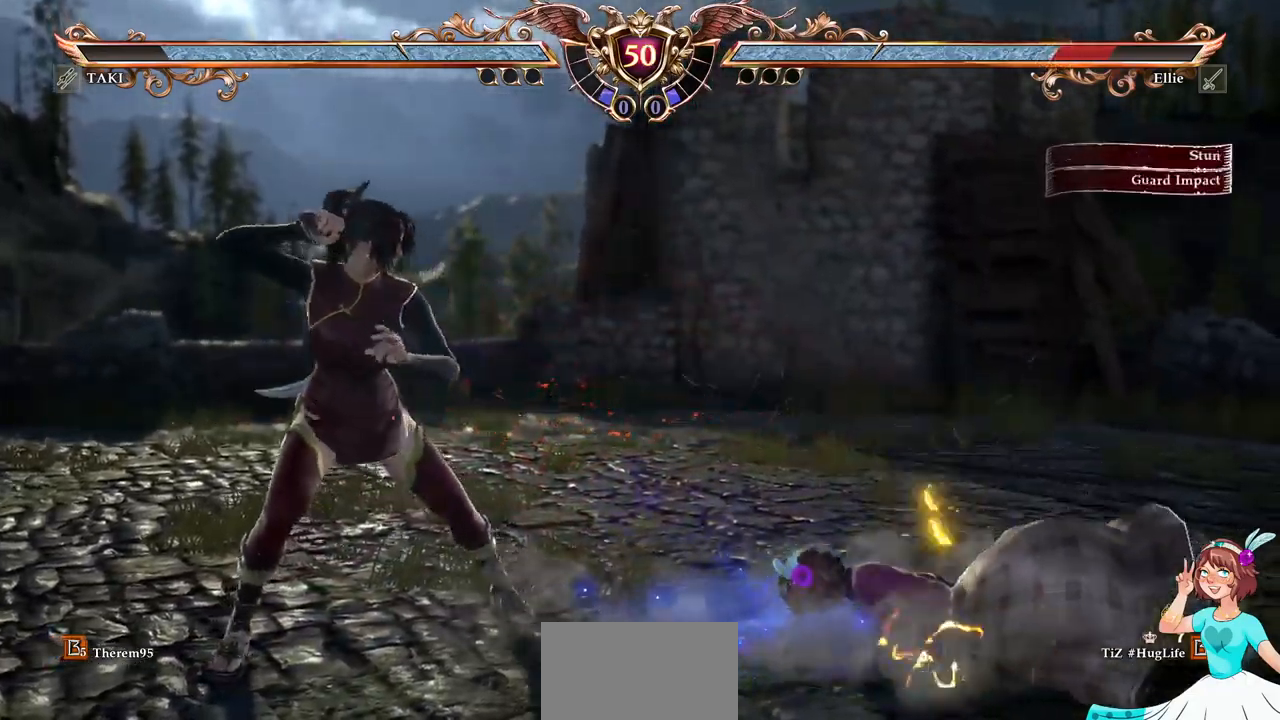
{"buttons": ["A"], "events": [[317, "A", "down"], [450, "DPAD_RIGHT", "up"]]}
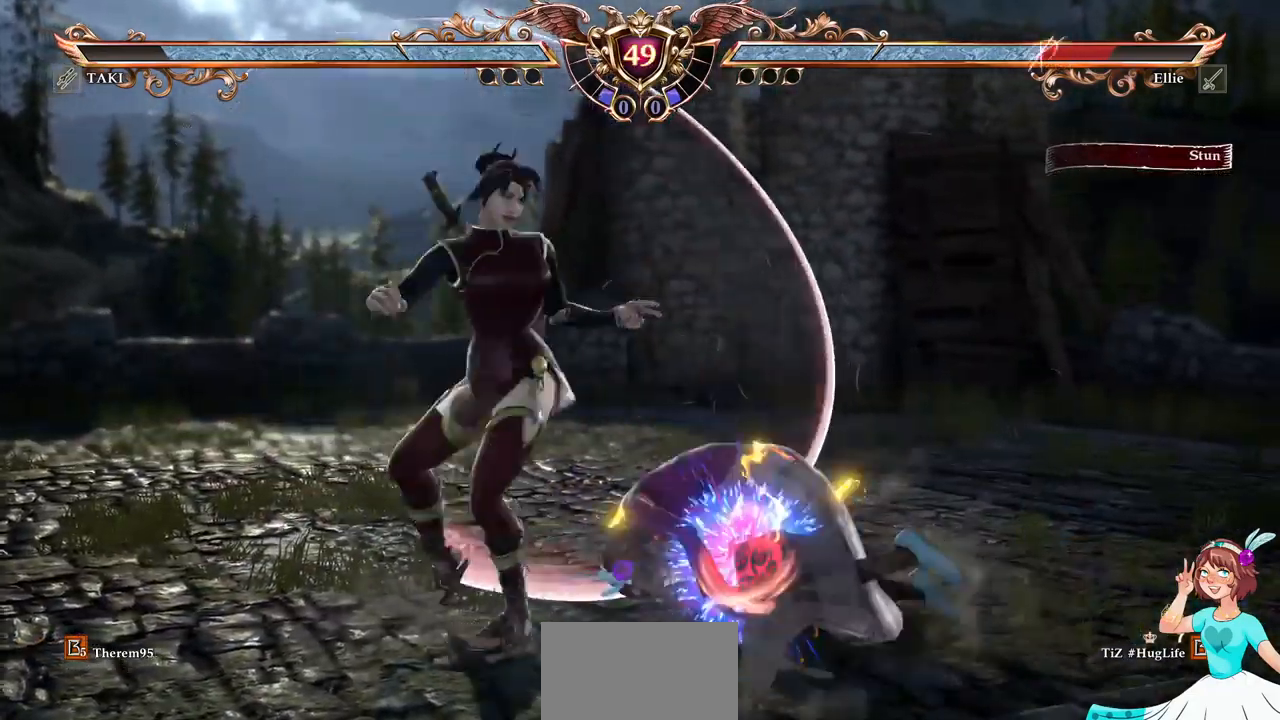
{"buttons": ["A"], "events": [[217, "A", "up"], [283, "A", "down"]]}
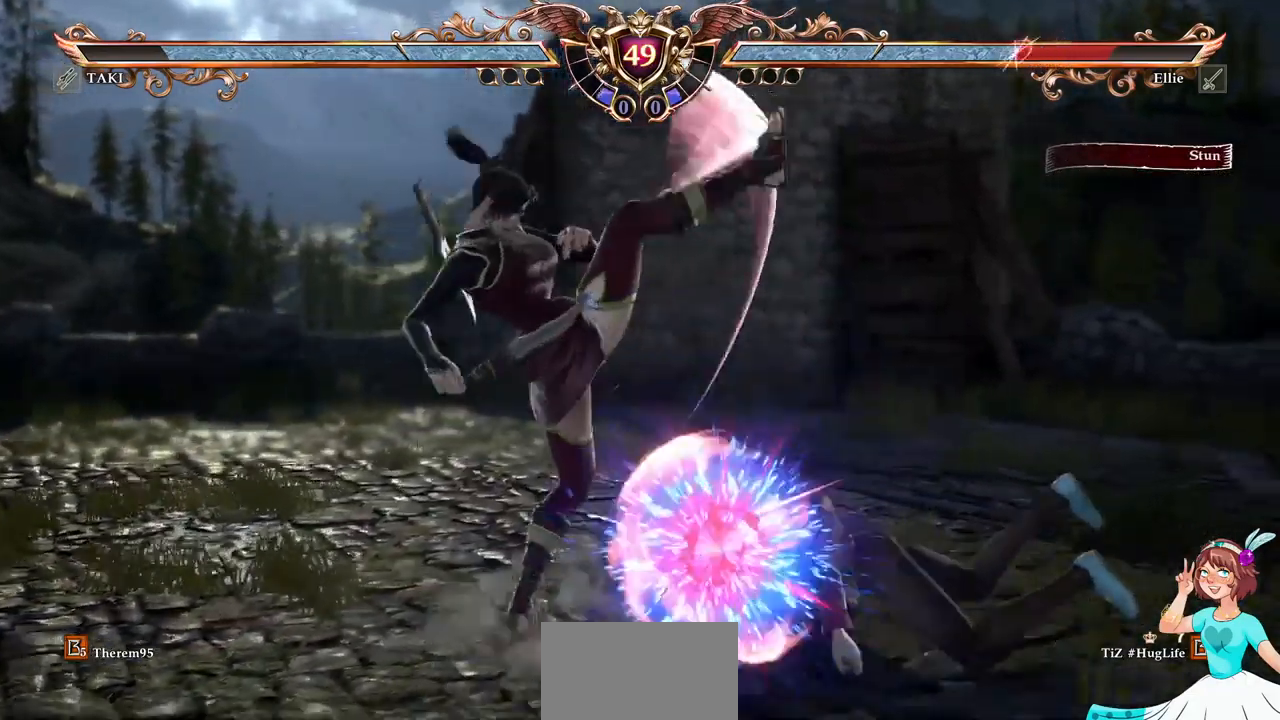
{"buttons": ["DPAD_UP"], "events": [[217, "A", "up"], [350, "DPAD_UP", "down"]]}
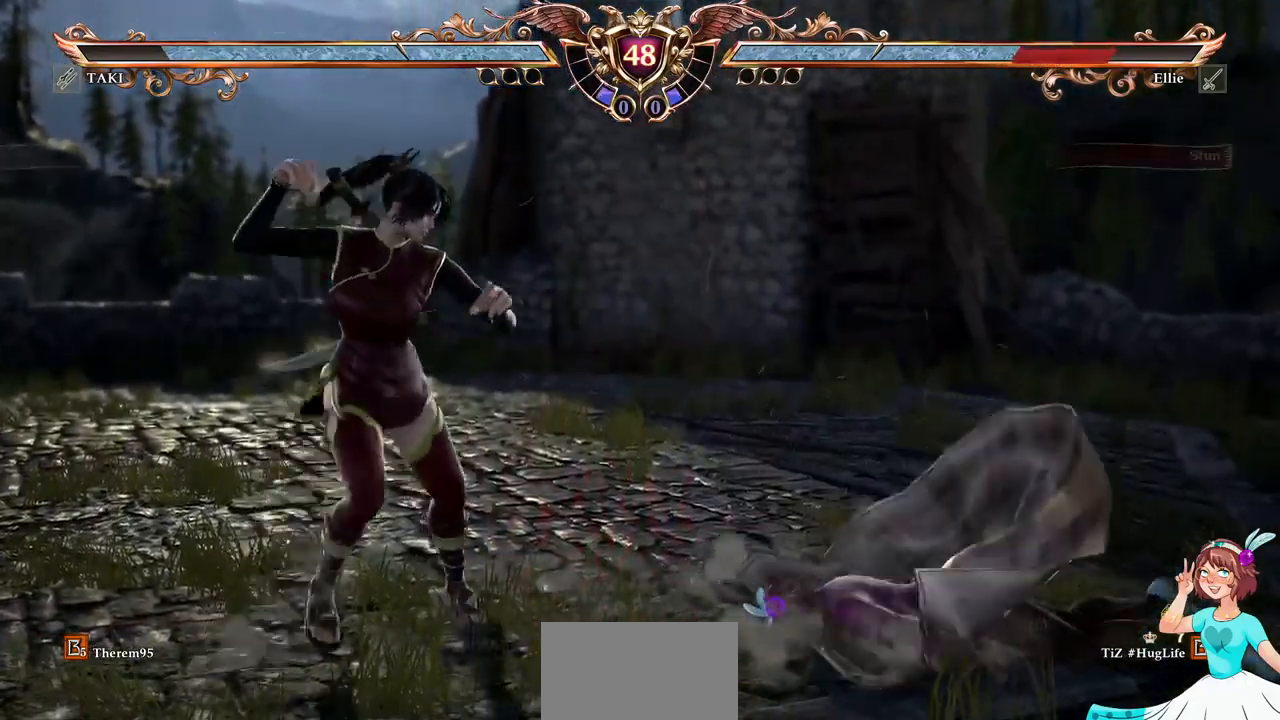
{"buttons": ["A"], "events": [[50, "DPAD_UP", "up"], [217, "DPAD_RIGHT", "down"], [367, "A", "down"], [450, "DPAD_RIGHT", "up"]]}
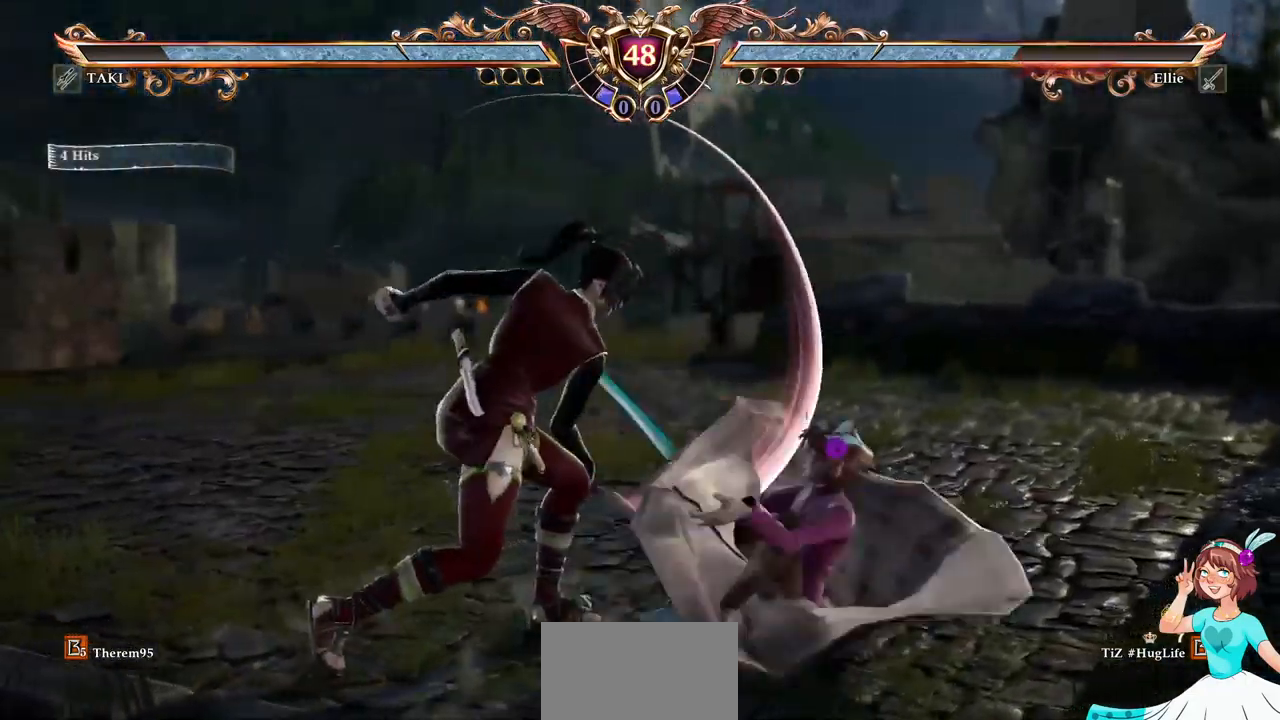
{"buttons": [], "events": [[33, "A", "up"], [100, "Y", "down"], [183, "Y", "up"]]}
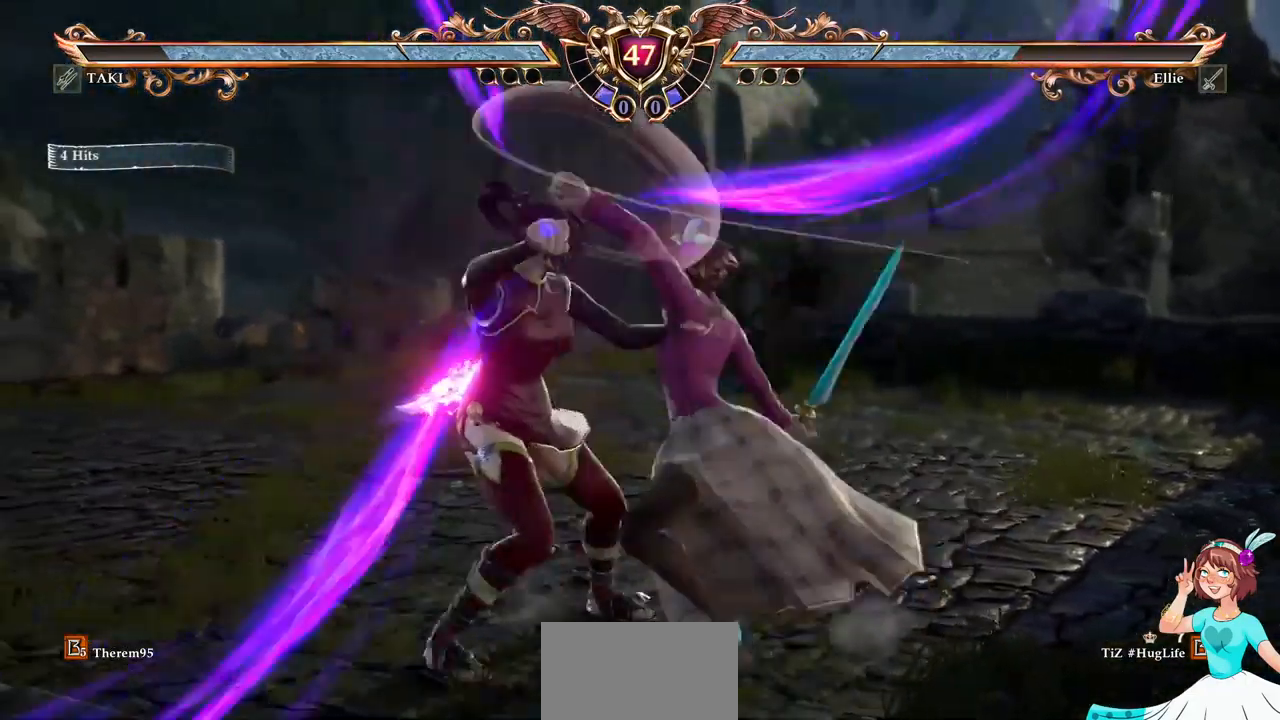
{"buttons": [], "events": []}
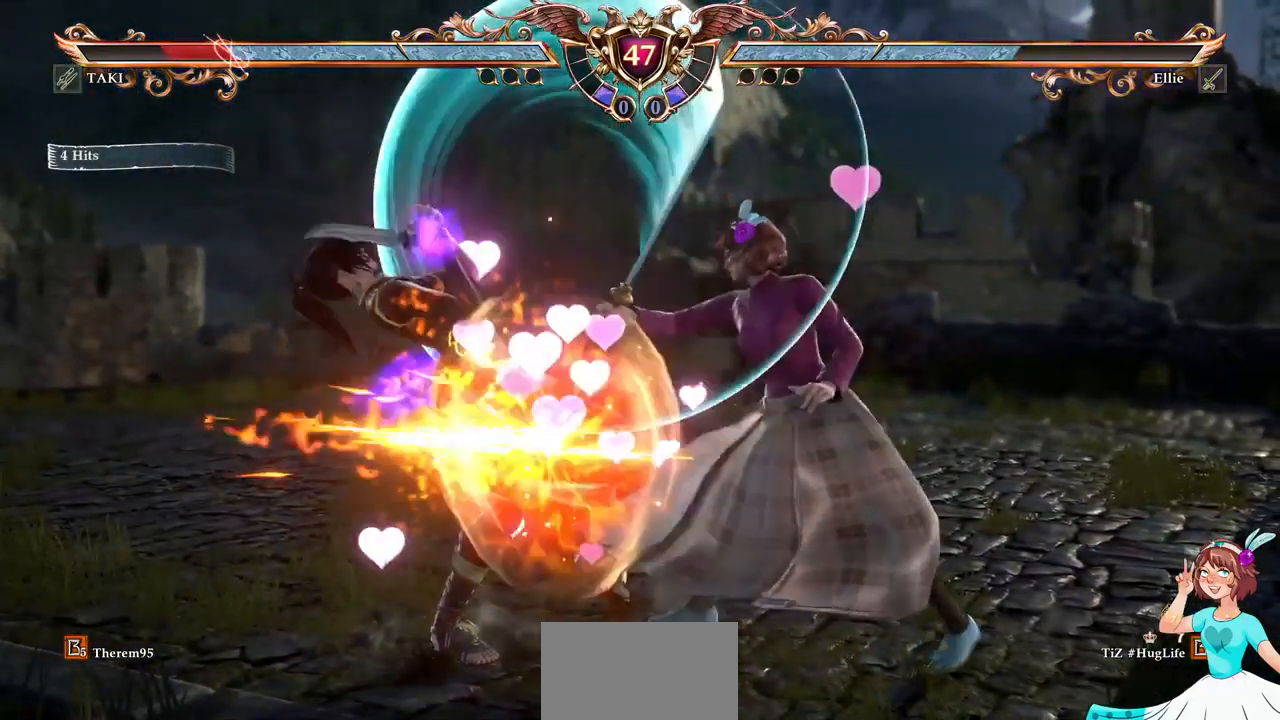
{"buttons": ["DPAD_DOWN"], "events": [[67, "DPAD_LEFT", "down"], [300, "DPAD_LEFT", "up"], [383, "A", "down"], [383, "DPAD_DOWN", "down"], [500, "A", "up"]]}